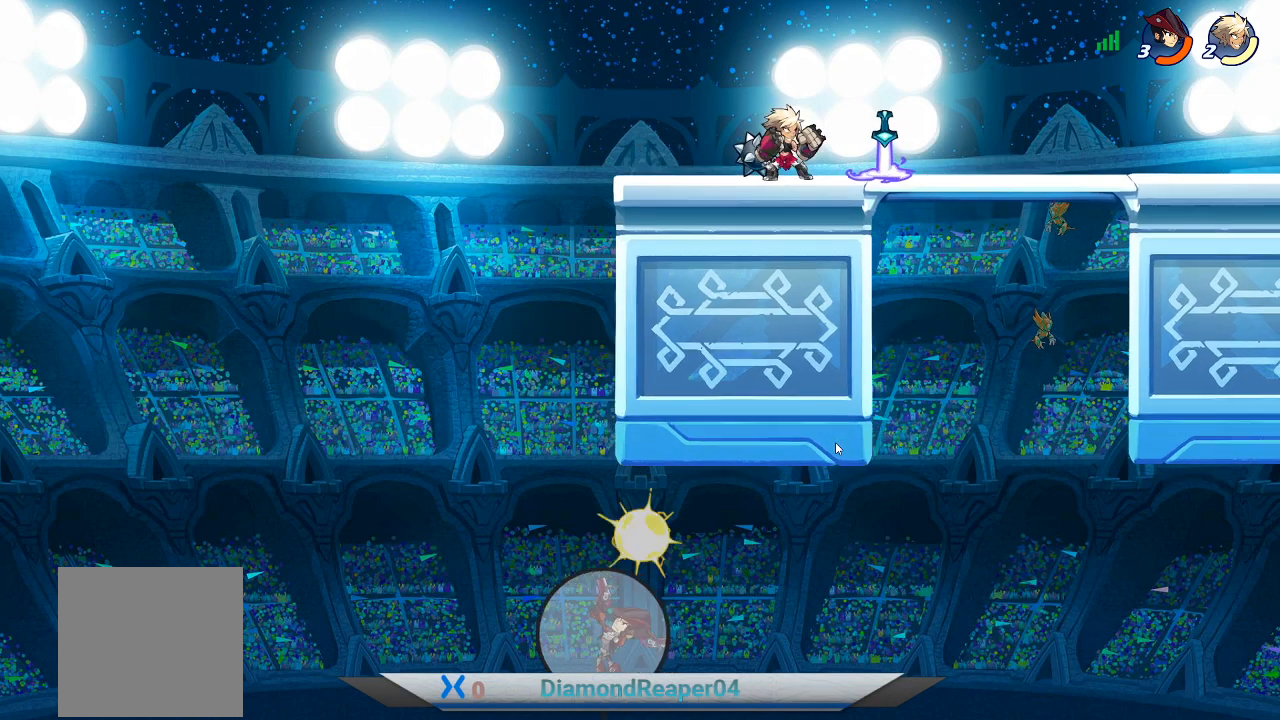
Gameplay with a controller (Xbox layout); each line is a JSON object with the inputs held at the frame after it. "events" lists button and stick changes between this image and that frame as [ms after this image, input, new state], when the widget could be followed in between.
{"buttons": ["X"], "left_stick": "center", "right_stick": "center", "events": [[233, "X", "down"]]}
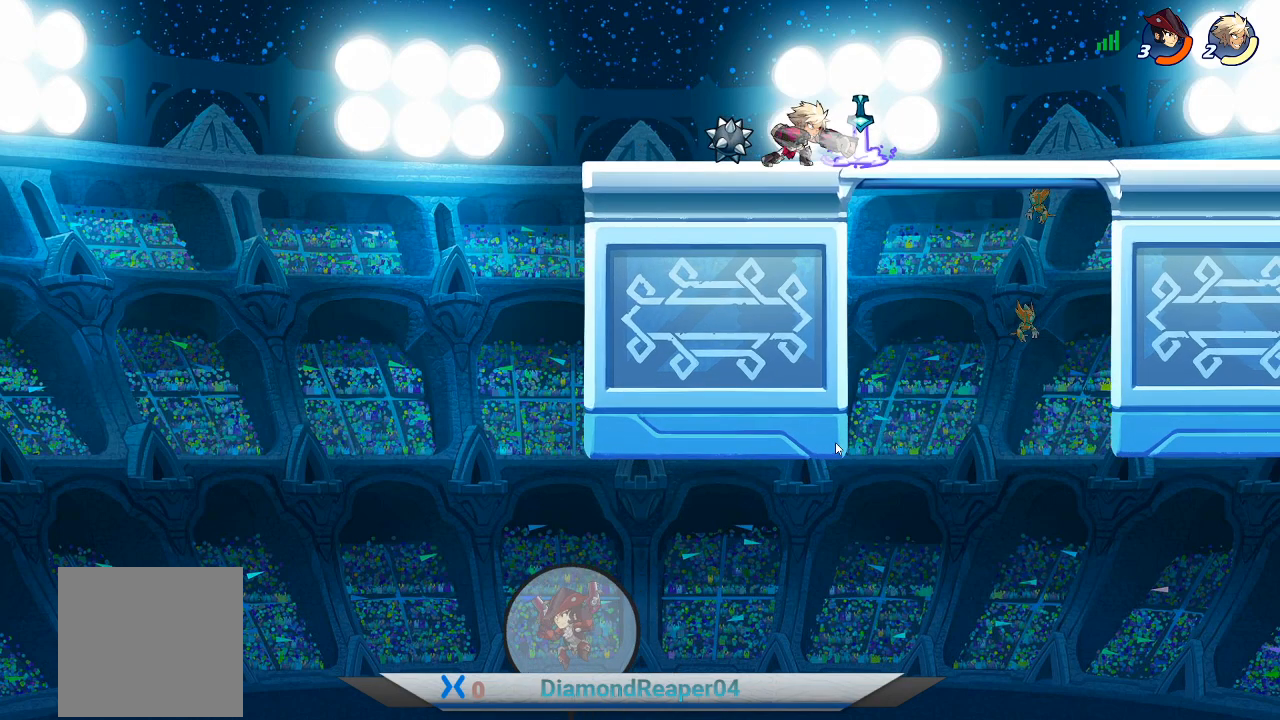
{"buttons": [], "left_stick": "center", "right_stick": "center", "events": [[200, "X", "up"]]}
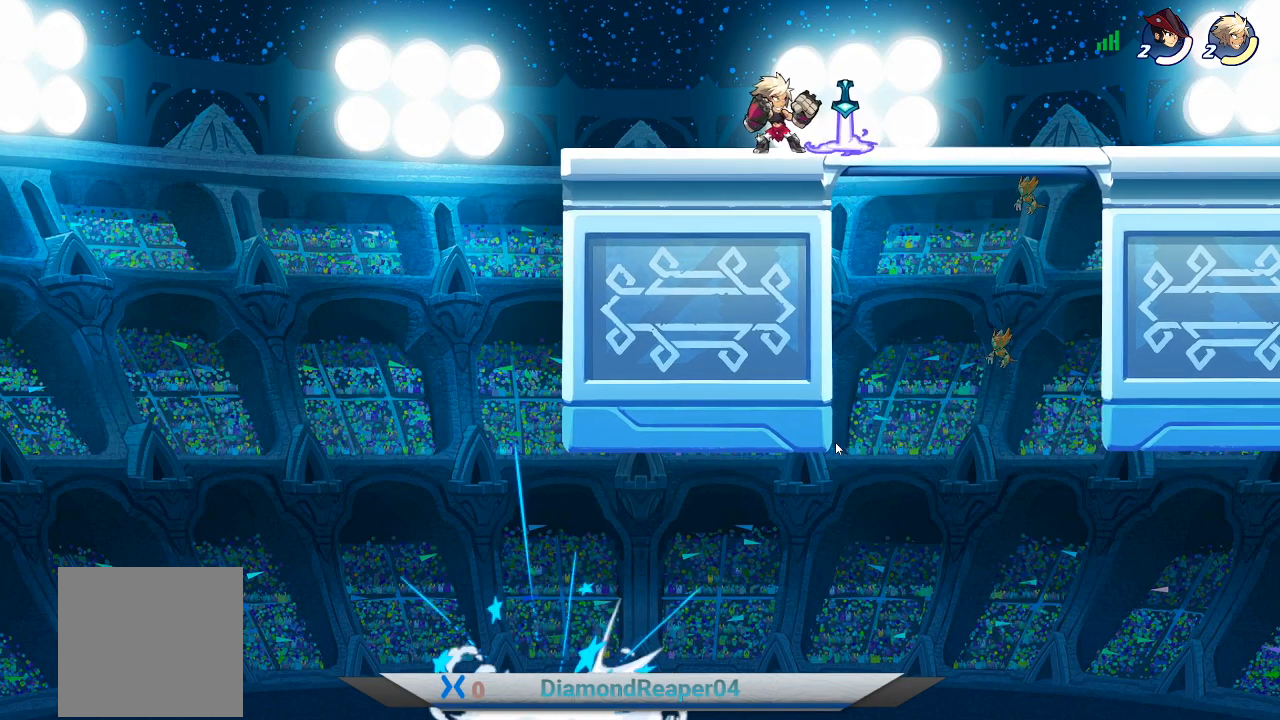
{"buttons": [], "left_stick": "right", "right_stick": "center", "events": [[33, "left_stick", "right"]]}
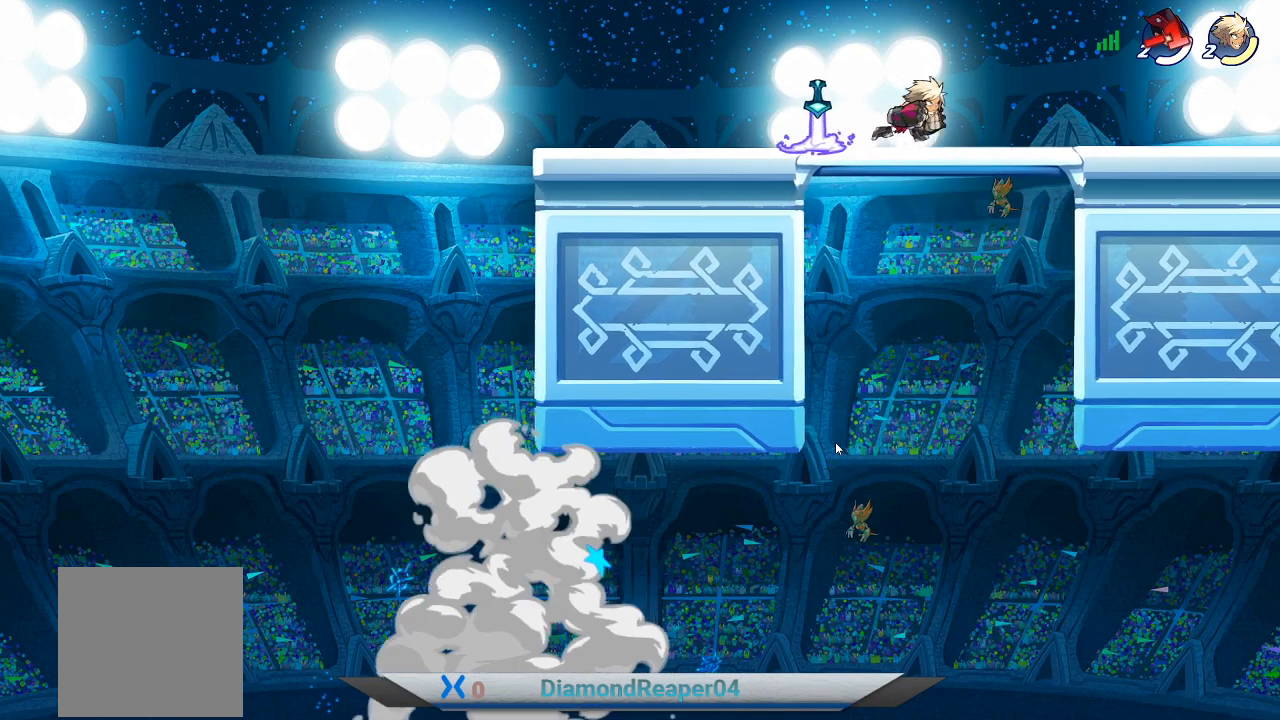
{"buttons": [], "left_stick": "right", "right_stick": "center", "events": []}
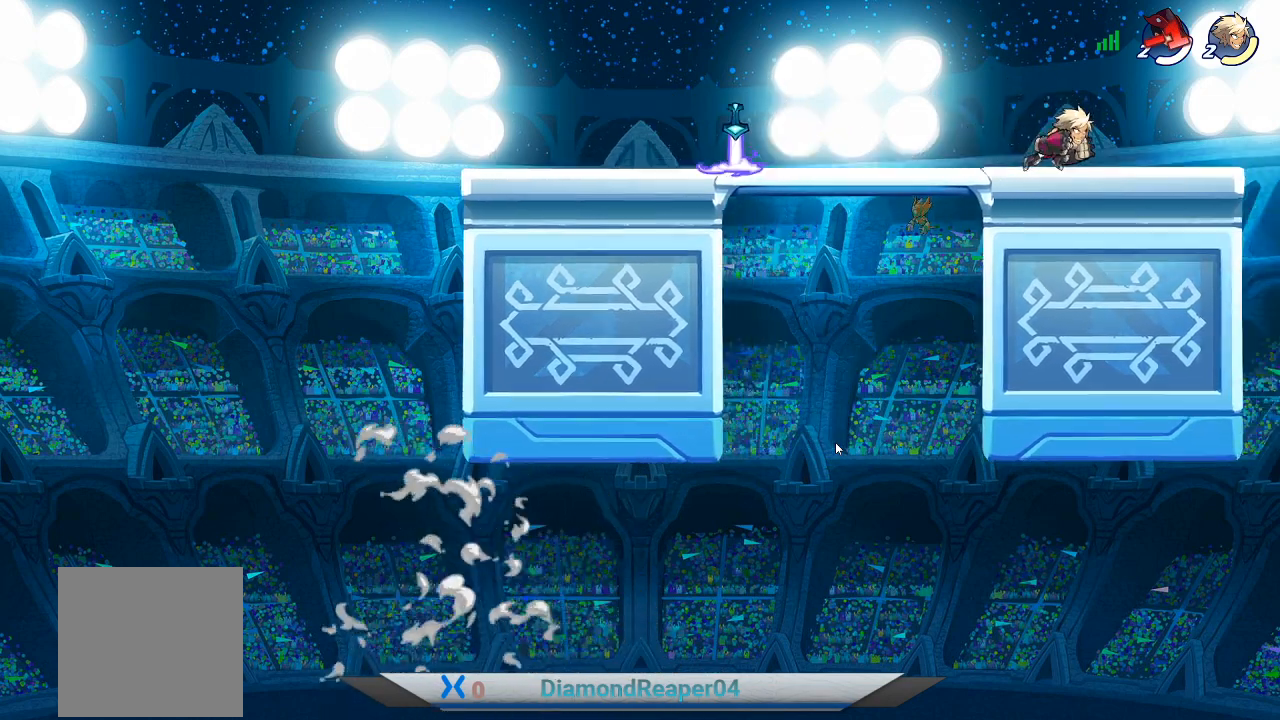
{"buttons": [], "left_stick": "center", "right_stick": "center", "events": [[333, "left_stick", "left"], [433, "left_stick", "center"]]}
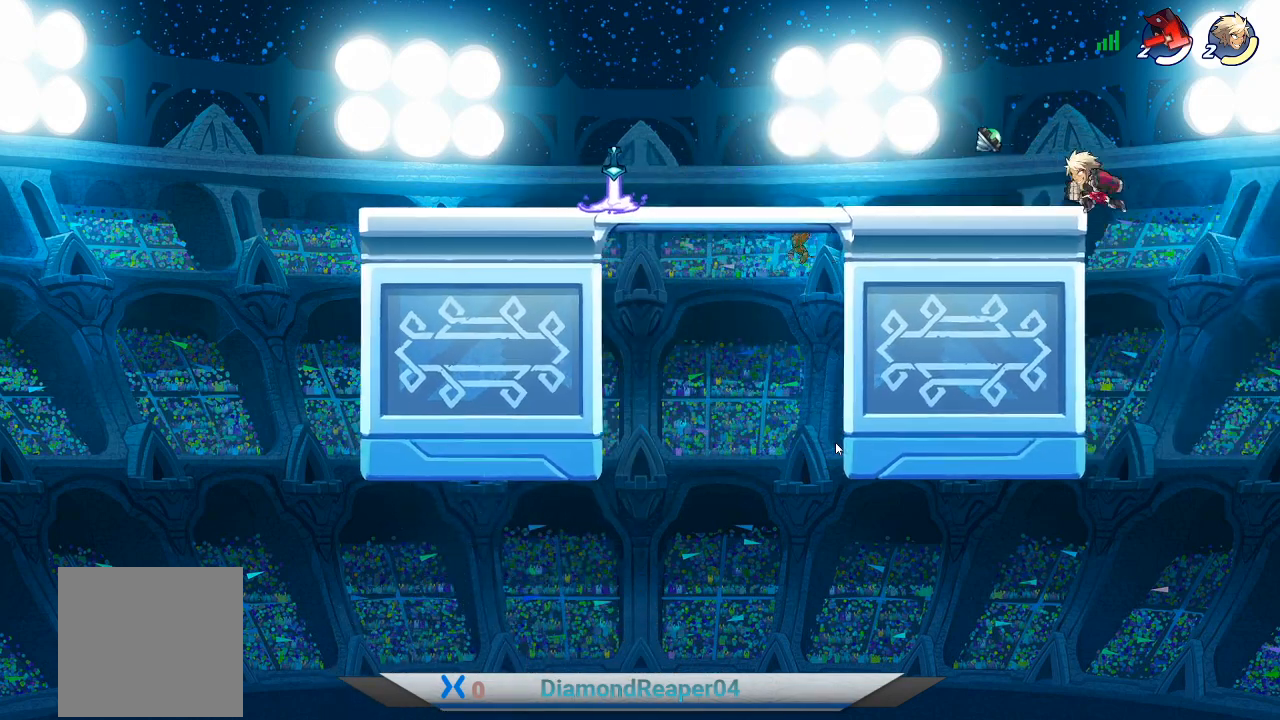
{"buttons": ["A"], "left_stick": "center", "right_stick": "center", "events": [[100, "left_stick", "left"], [400, "A", "down"], [500, "left_stick", "center"]]}
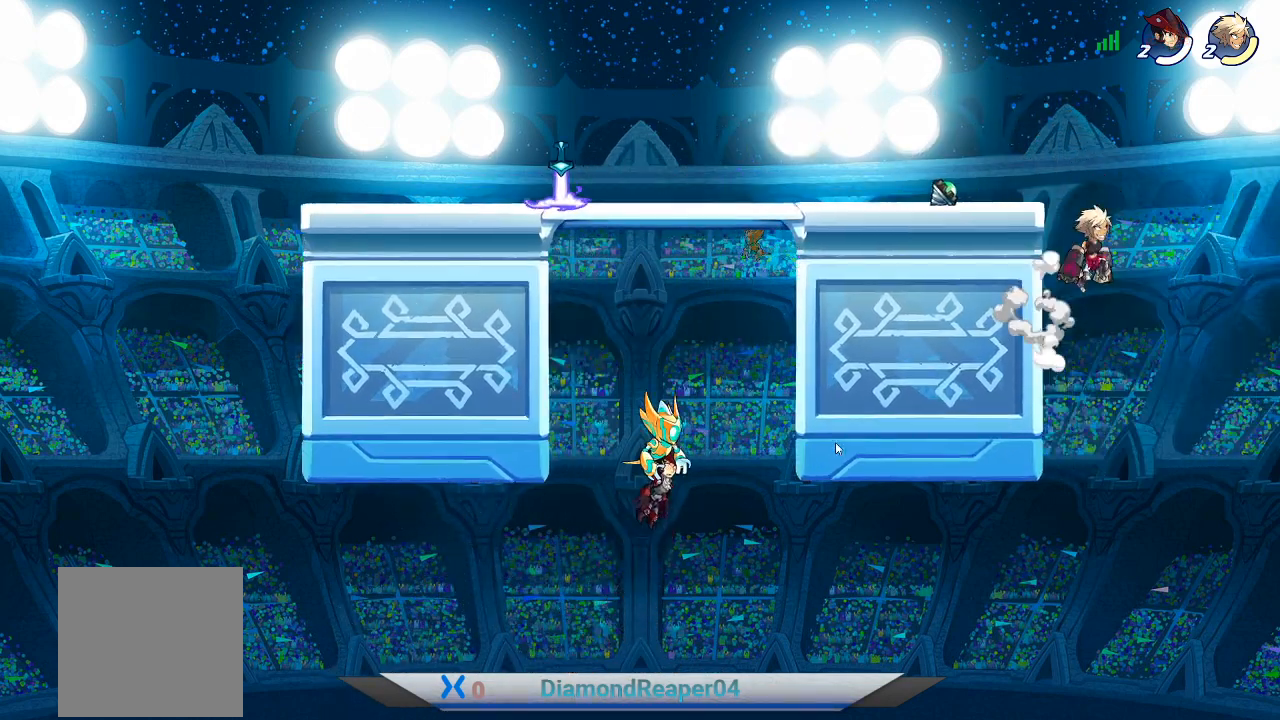
{"buttons": ["A"], "left_stick": "left", "right_stick": "center", "events": [[67, "A", "up"], [67, "left_stick", "left"], [367, "A", "down"]]}
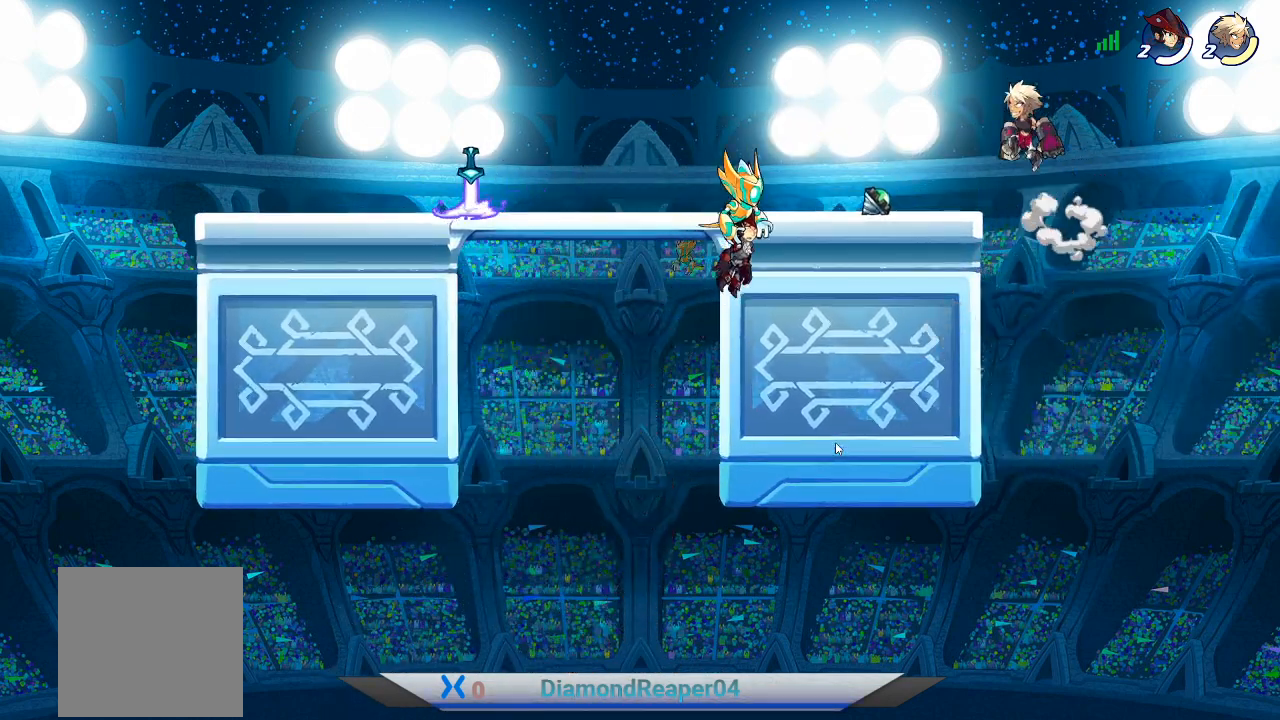
{"buttons": [], "left_stick": "left", "right_stick": "center", "events": [[33, "A", "up"], [67, "left_stick", "center"], [400, "left_stick", "left"]]}
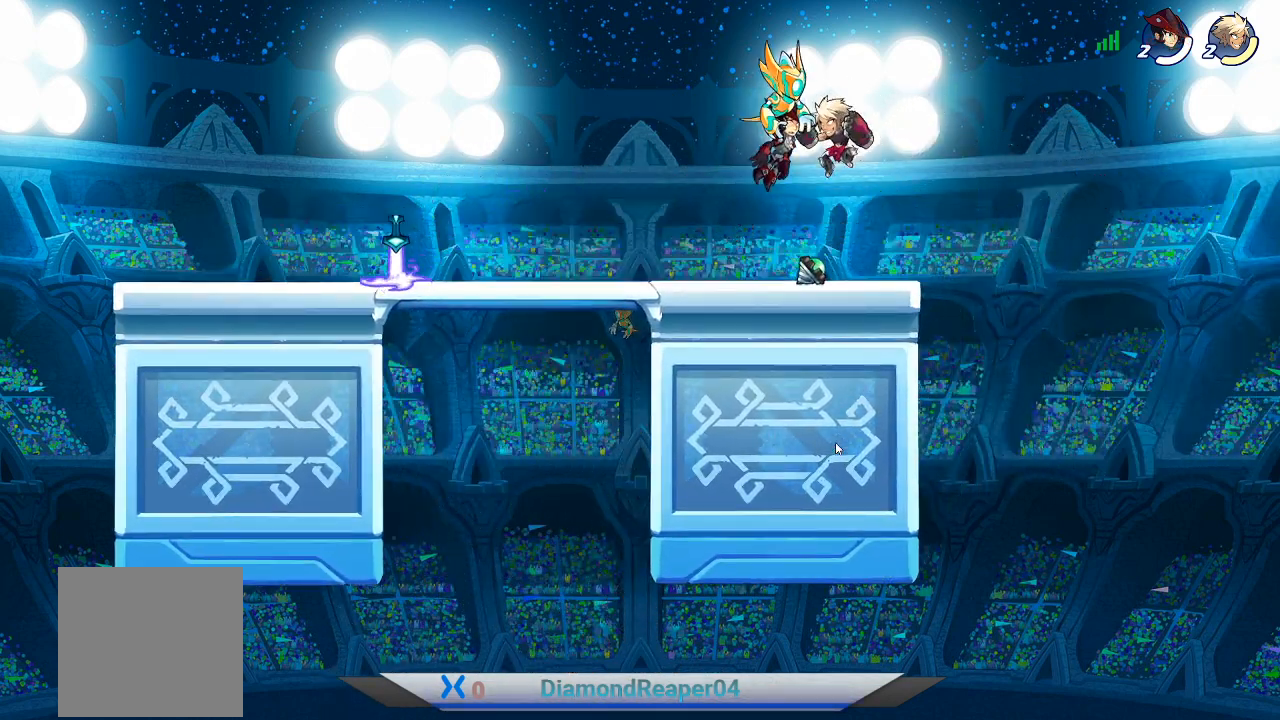
{"buttons": [], "left_stick": "left", "right_stick": "center", "events": []}
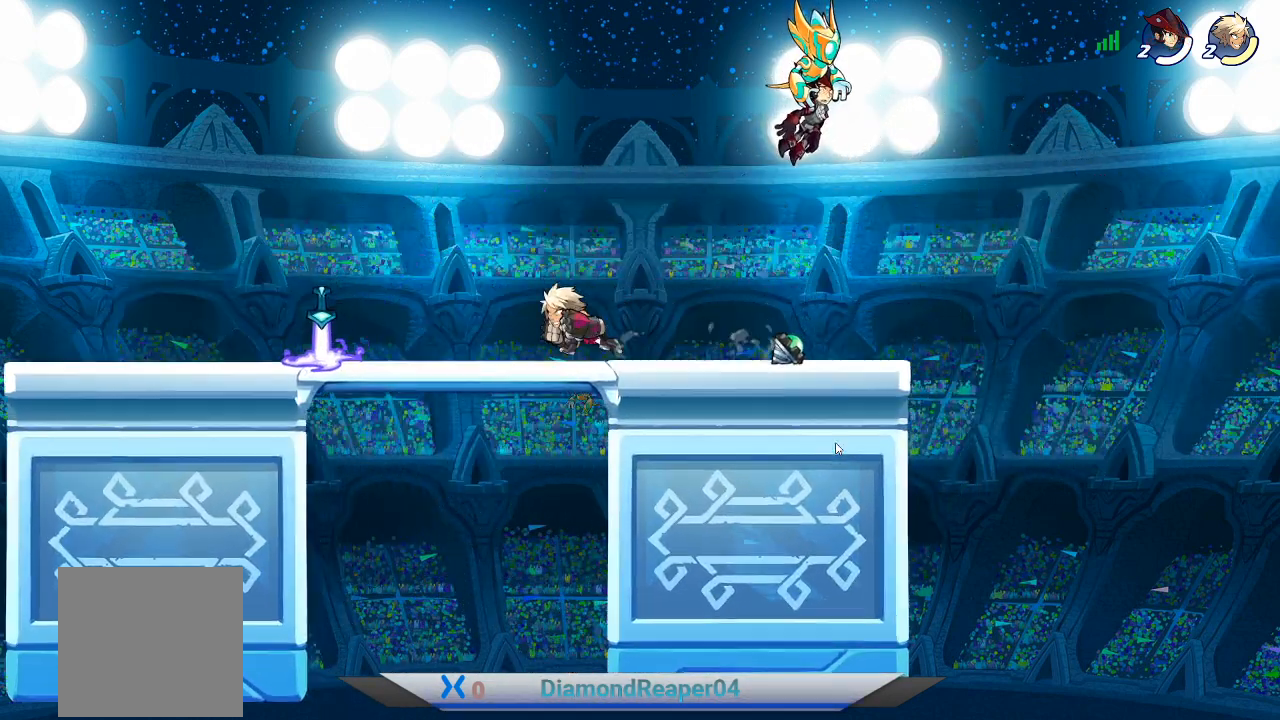
{"buttons": [], "left_stick": "left", "right_stick": "center", "events": []}
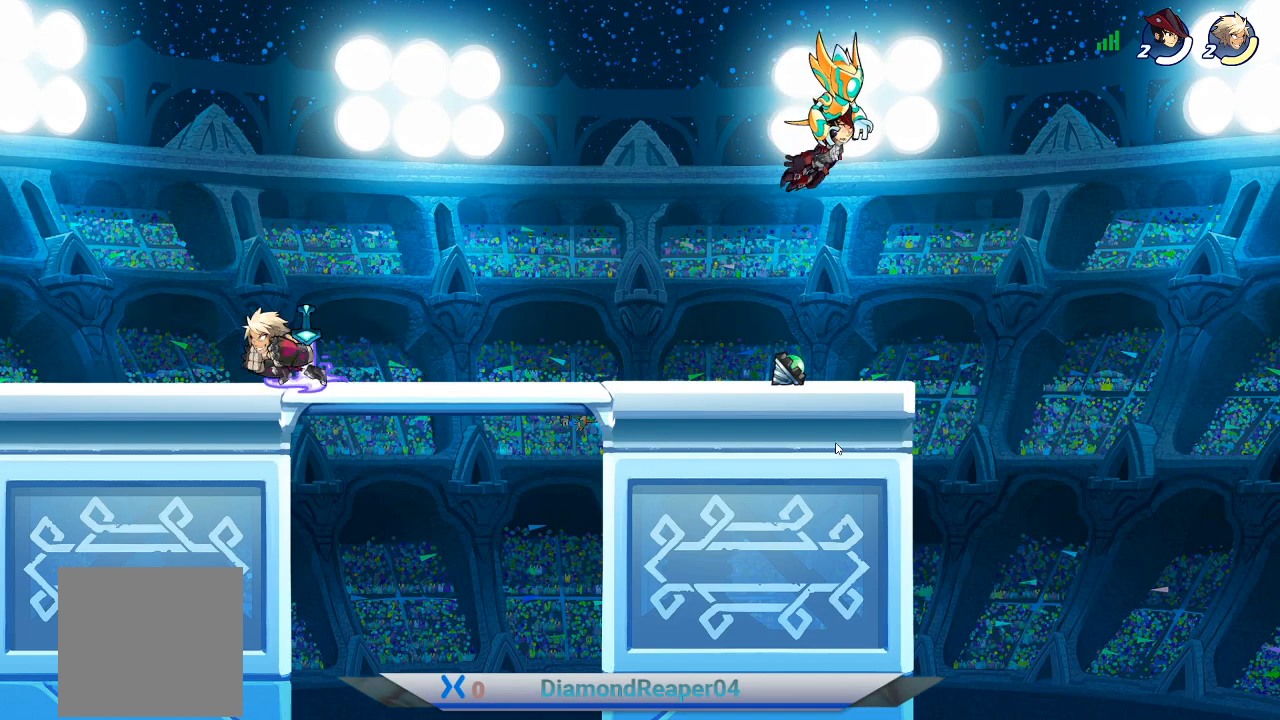
{"buttons": [], "left_stick": "center", "right_stick": "center", "events": [[167, "left_stick", "right"], [367, "left_stick", "center"]]}
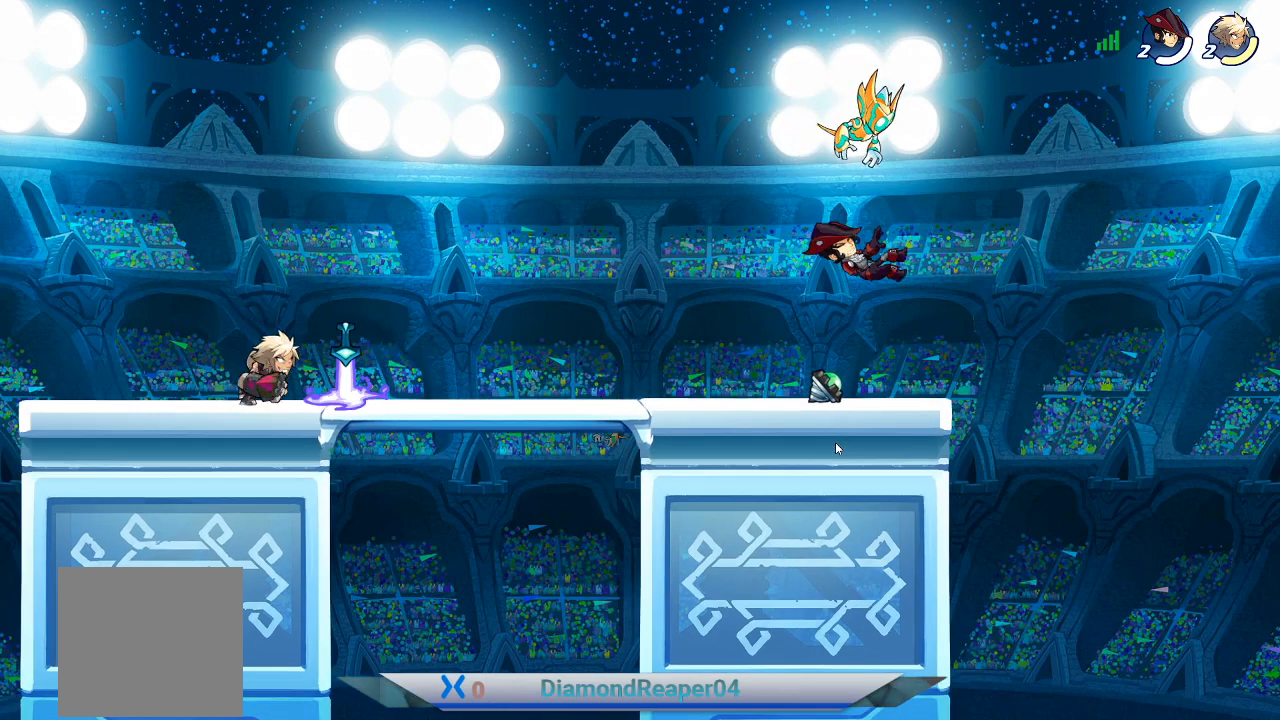
{"buttons": [], "left_stick": "center", "right_stick": "center", "events": []}
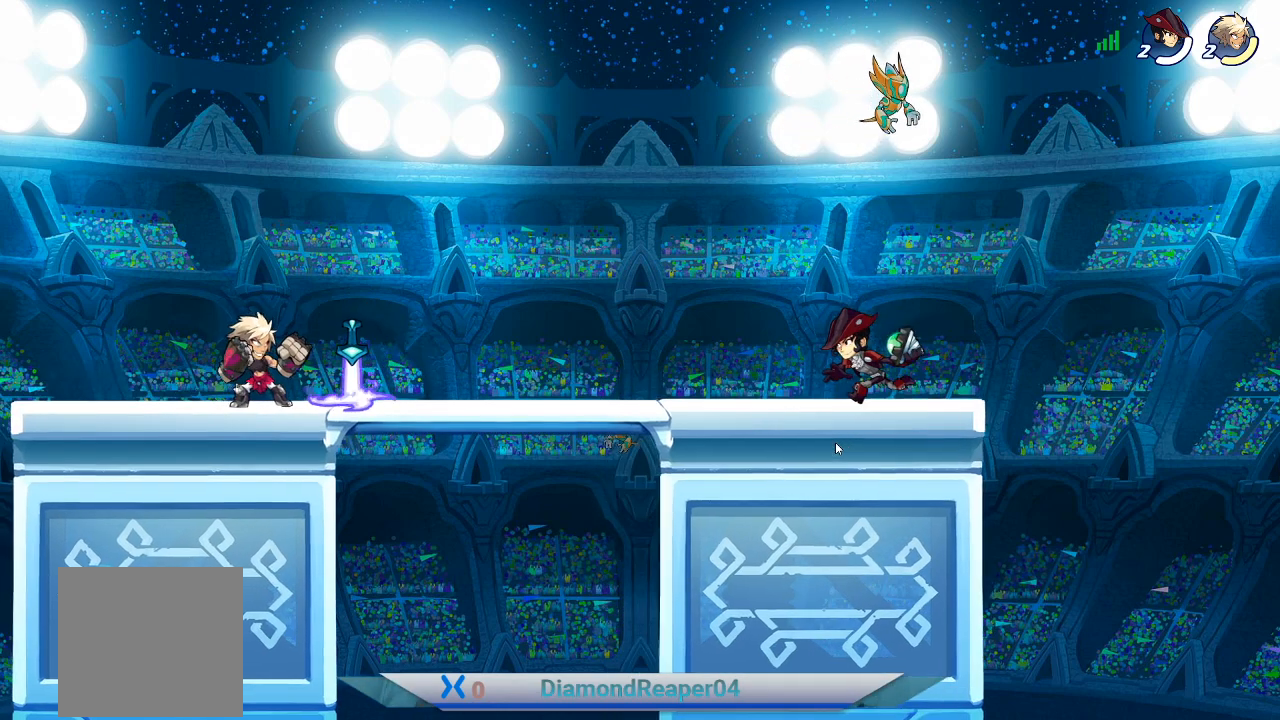
{"buttons": [], "left_stick": "center", "right_stick": "center", "events": [[133, "R1", "down"], [233, "R1", "up"]]}
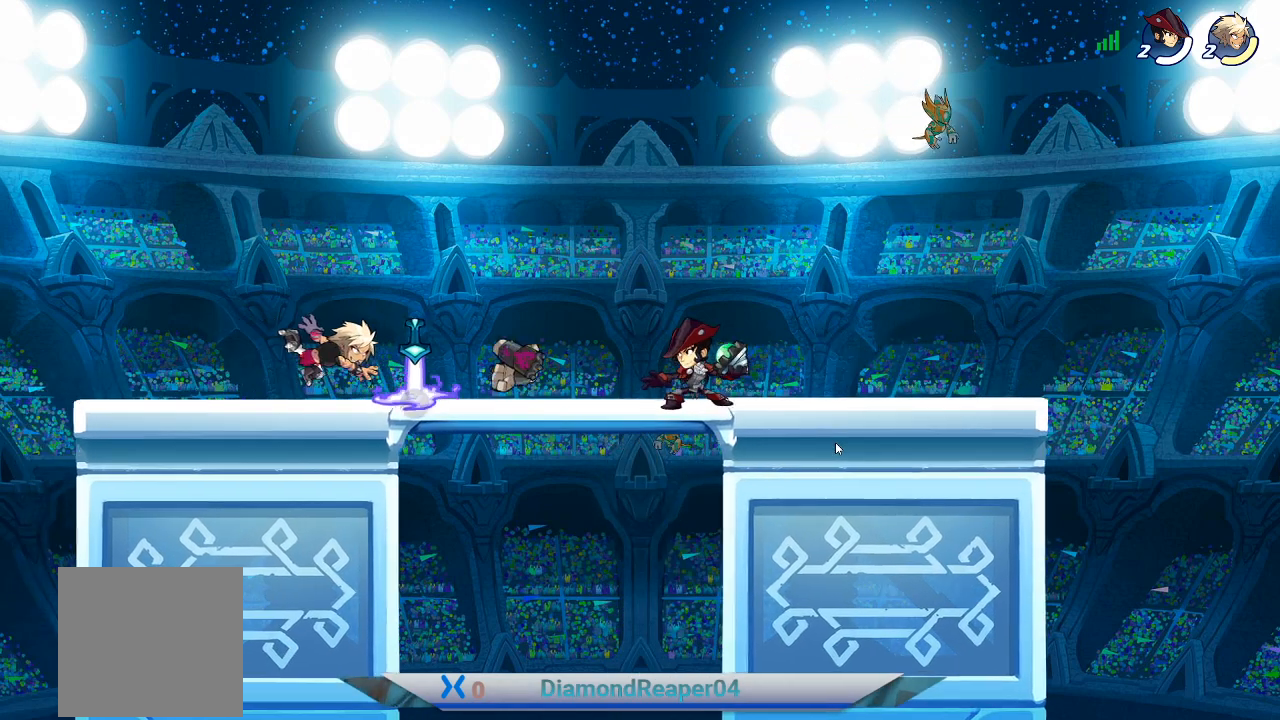
{"buttons": [], "left_stick": "center", "right_stick": "center", "events": []}
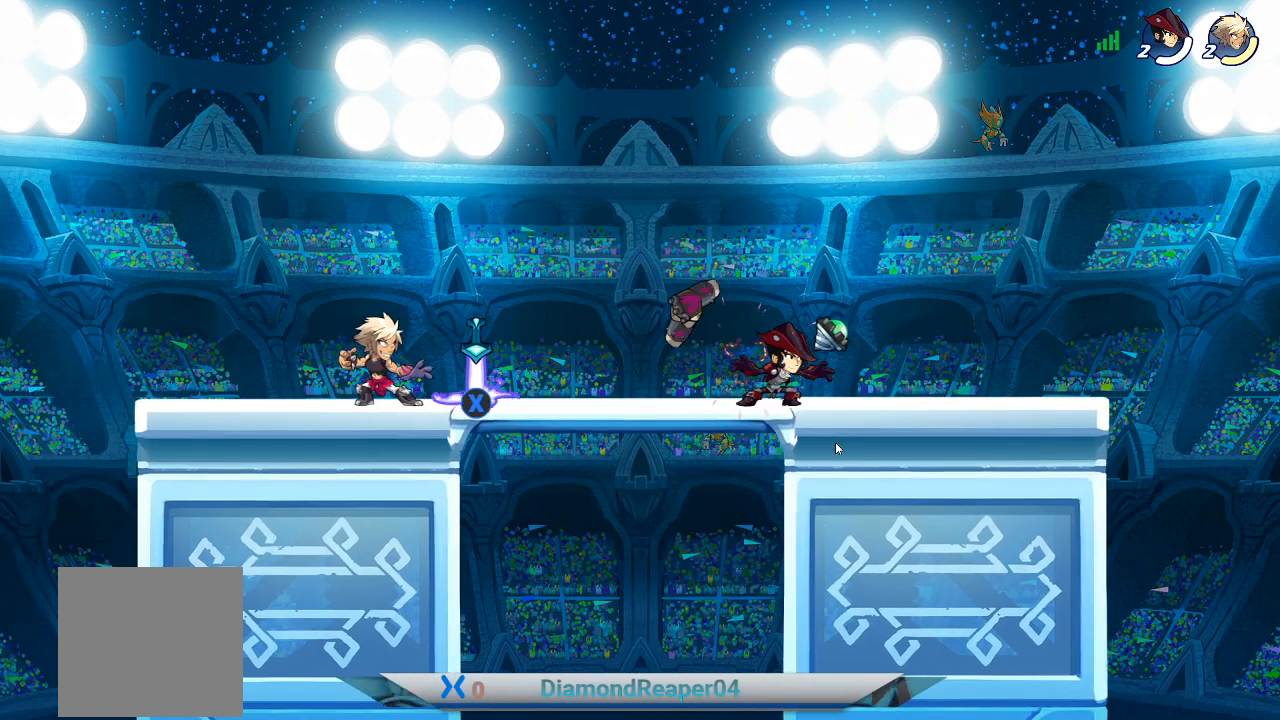
{"buttons": [], "left_stick": "center", "right_stick": "center", "events": []}
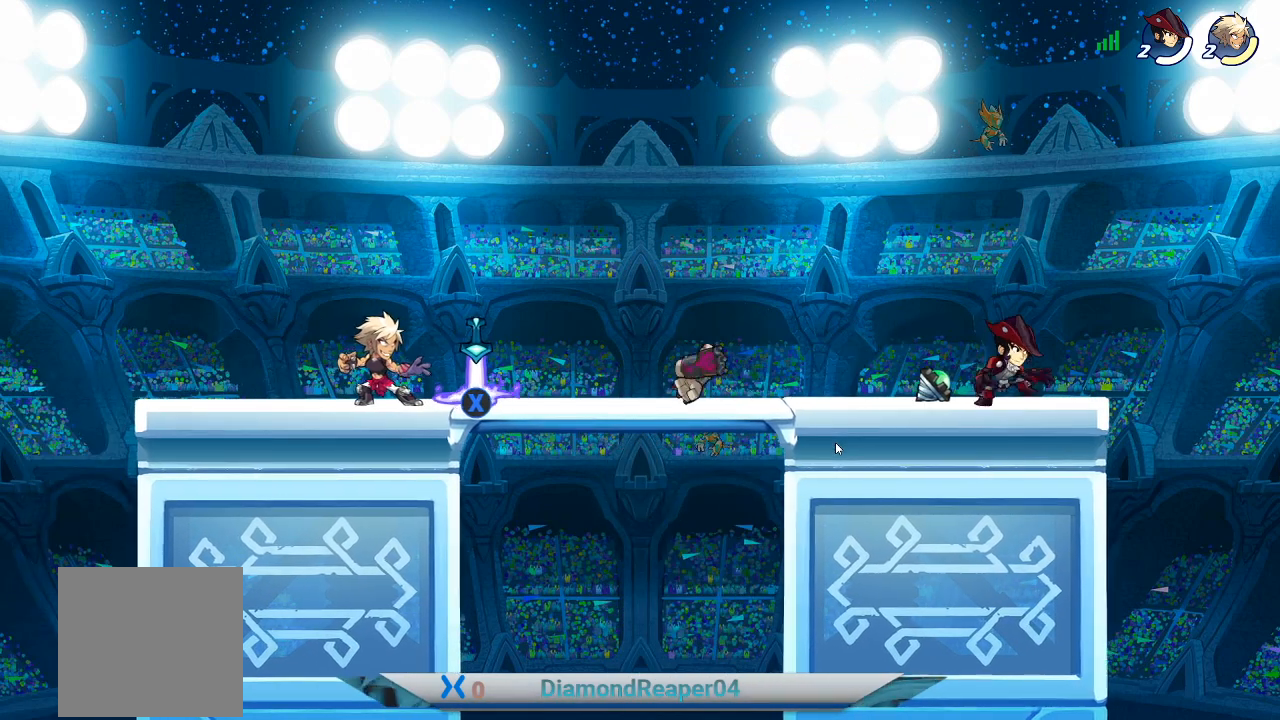
{"buttons": [], "left_stick": "right", "right_stick": "center", "events": [[100, "left_stick", "left"], [433, "left_stick", "right"]]}
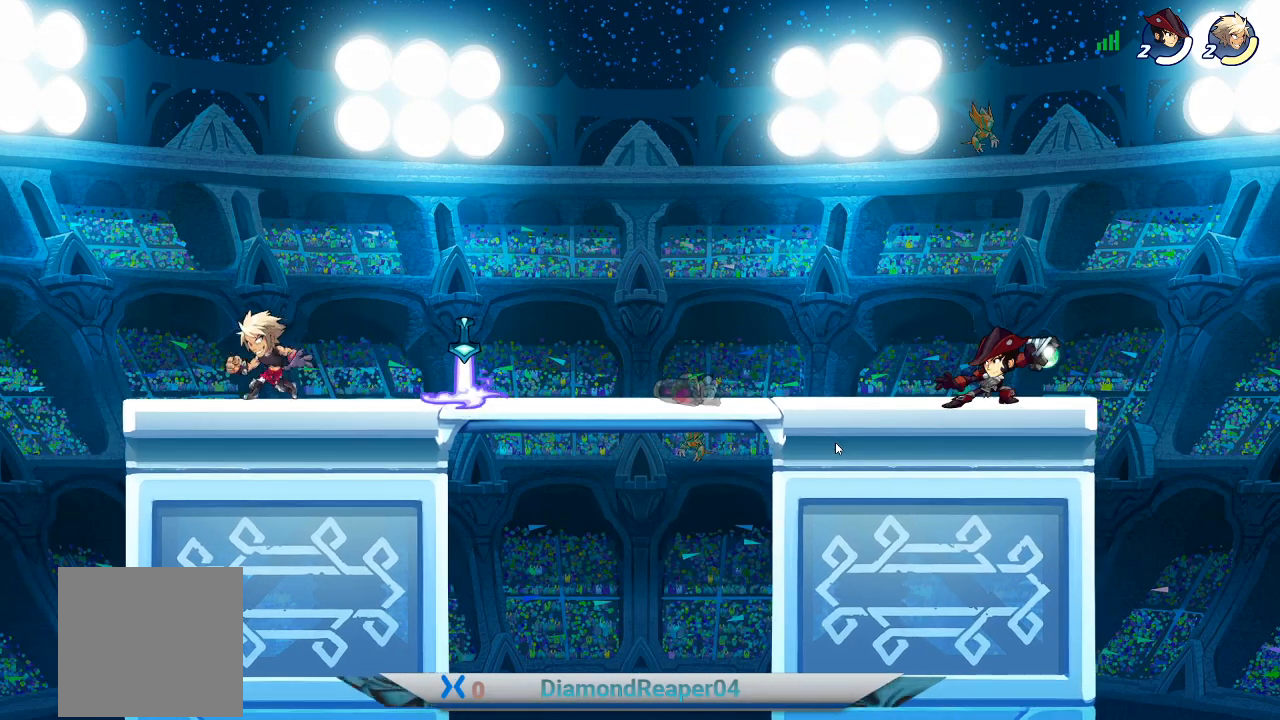
{"buttons": [], "left_stick": "center", "right_stick": "center", "events": [[233, "left_stick", "center"]]}
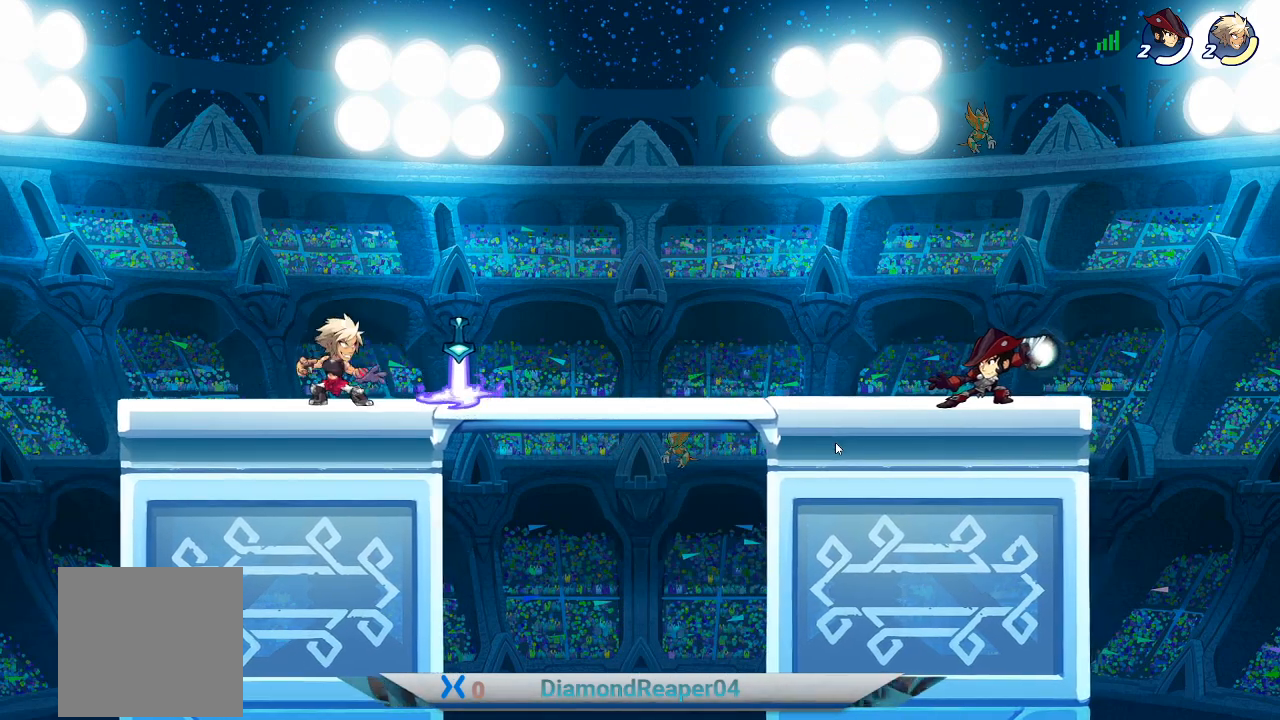
{"buttons": [], "left_stick": "center", "right_stick": "center", "events": []}
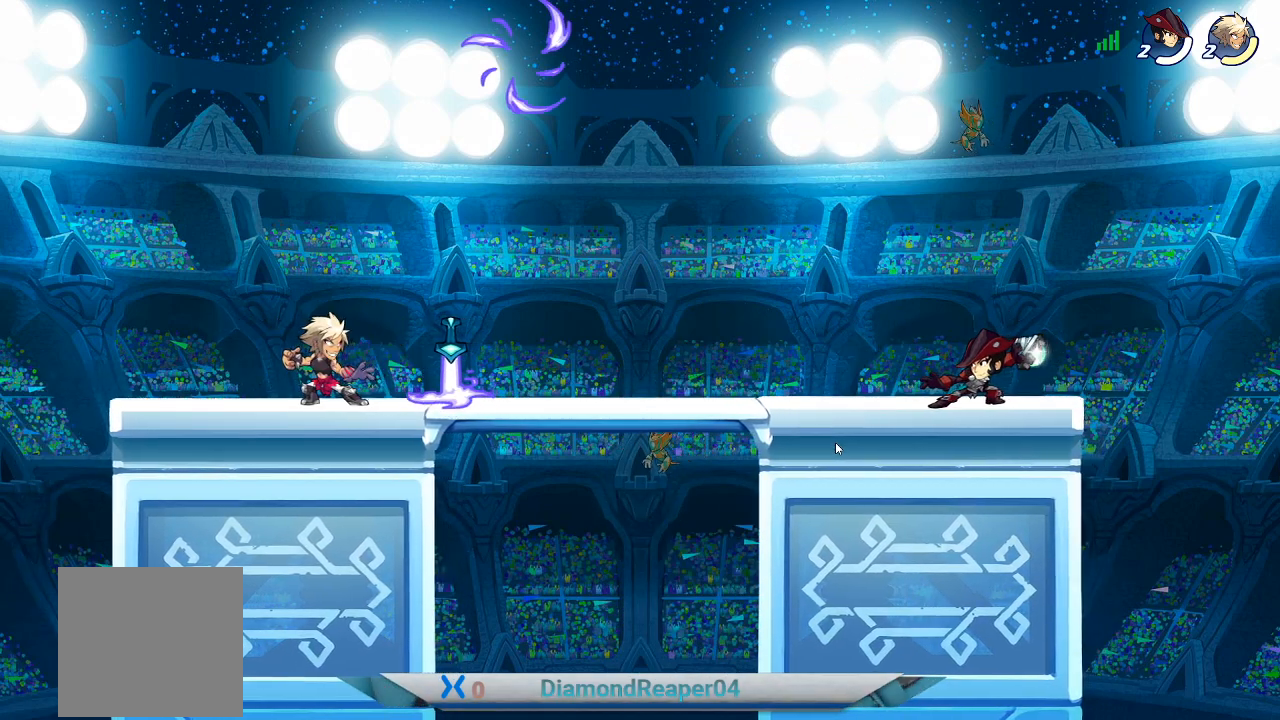
{"buttons": [], "left_stick": "center", "right_stick": "center", "events": []}
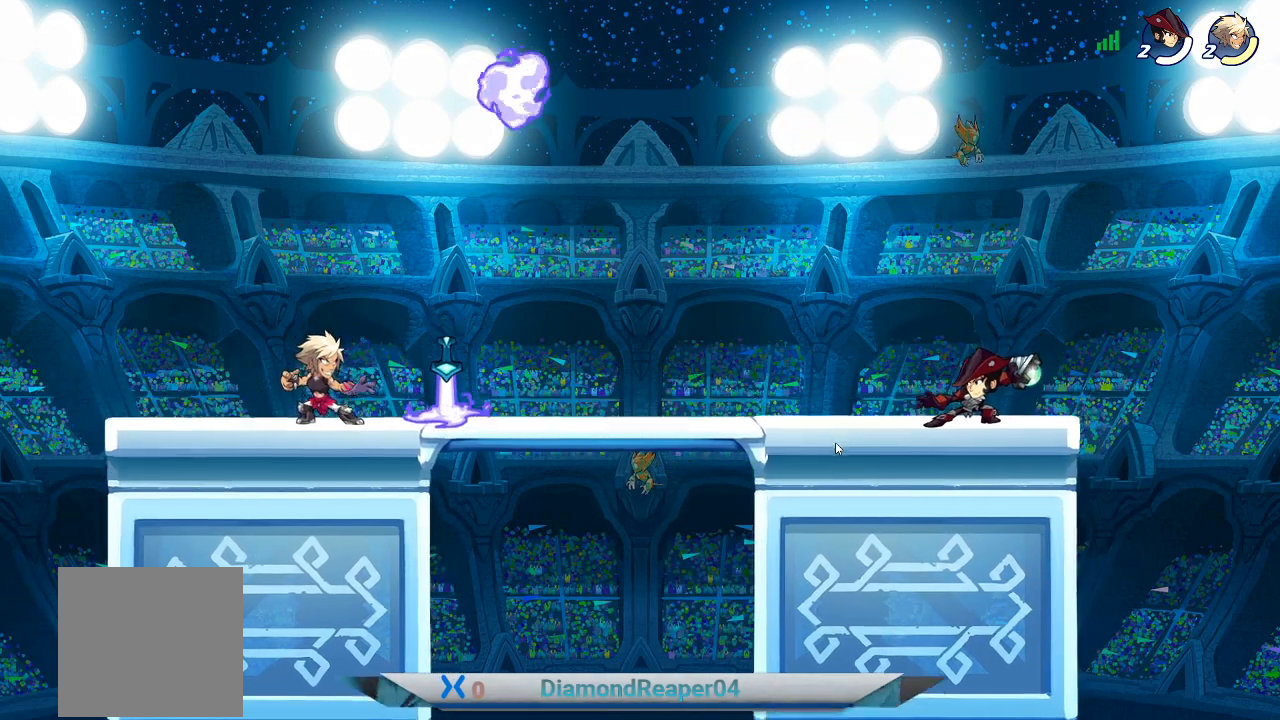
{"buttons": [], "left_stick": "center", "right_stick": "center", "events": []}
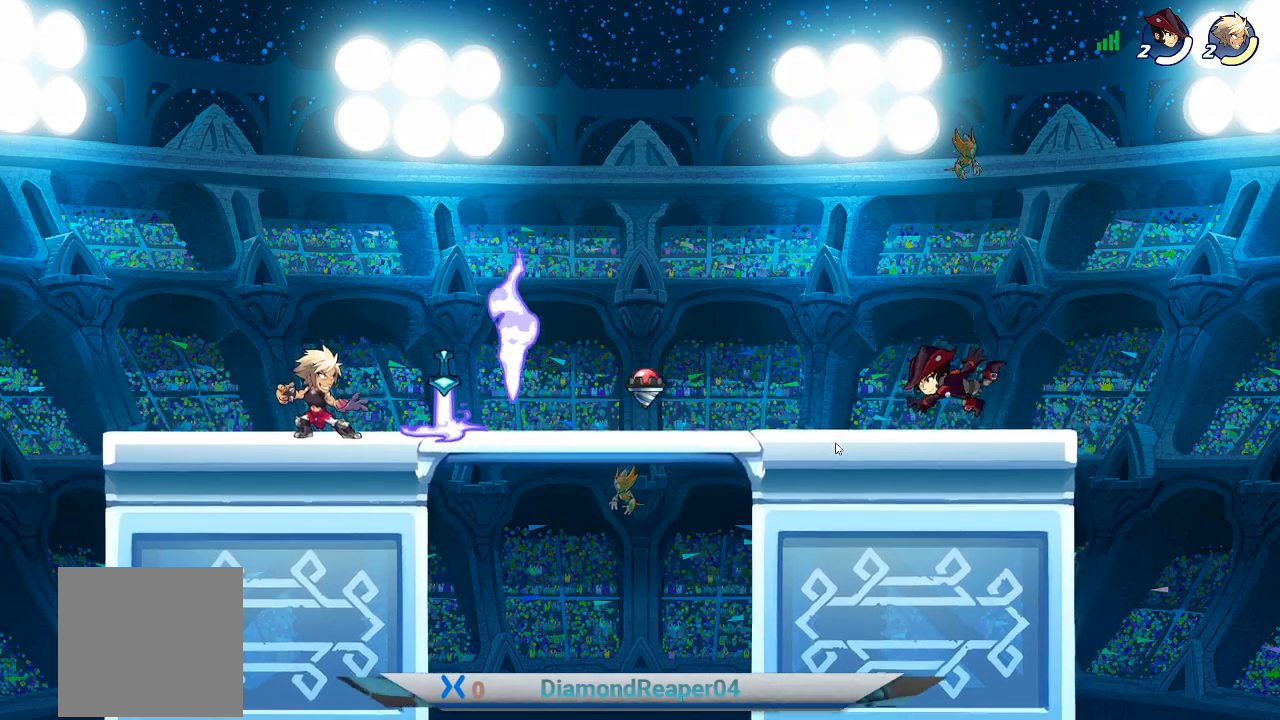
{"buttons": ["R2"], "left_stick": "center", "right_stick": "center", "events": [[167, "R2", "down"]]}
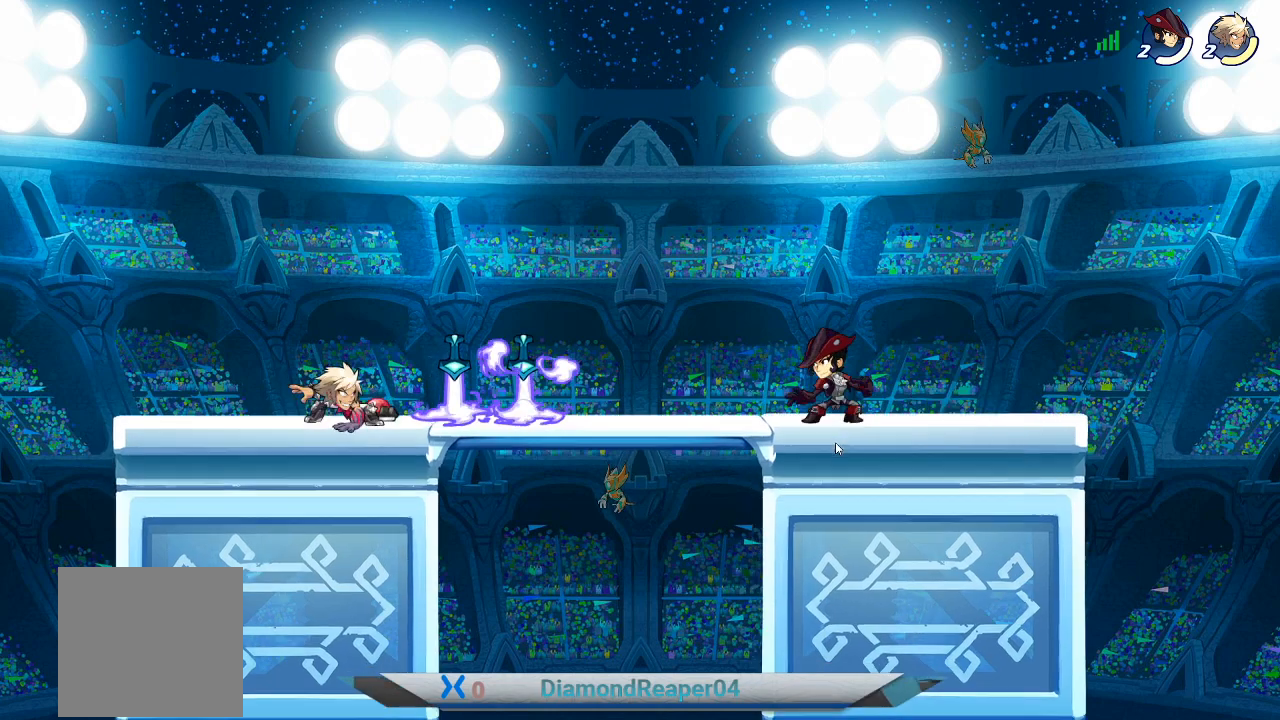
{"buttons": ["R2"], "left_stick": "center", "right_stick": "center", "events": []}
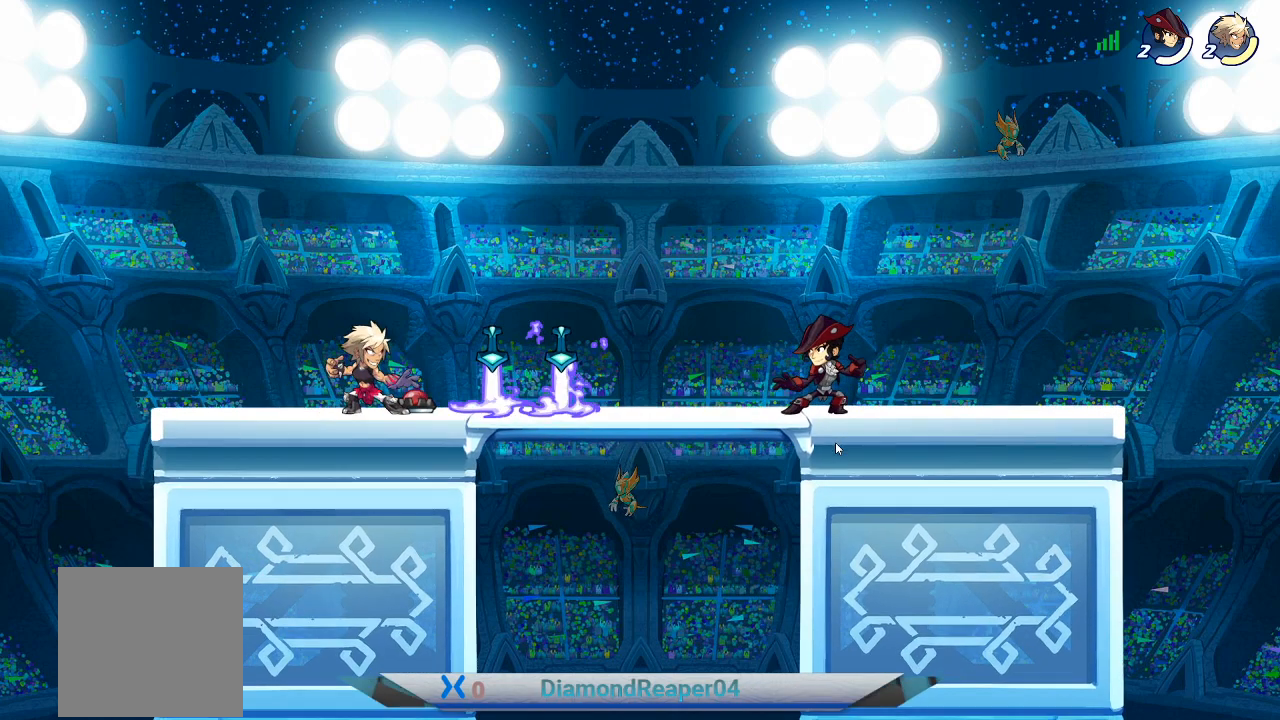
{"buttons": [], "left_stick": "center", "right_stick": "center", "events": [[100, "R2", "up"]]}
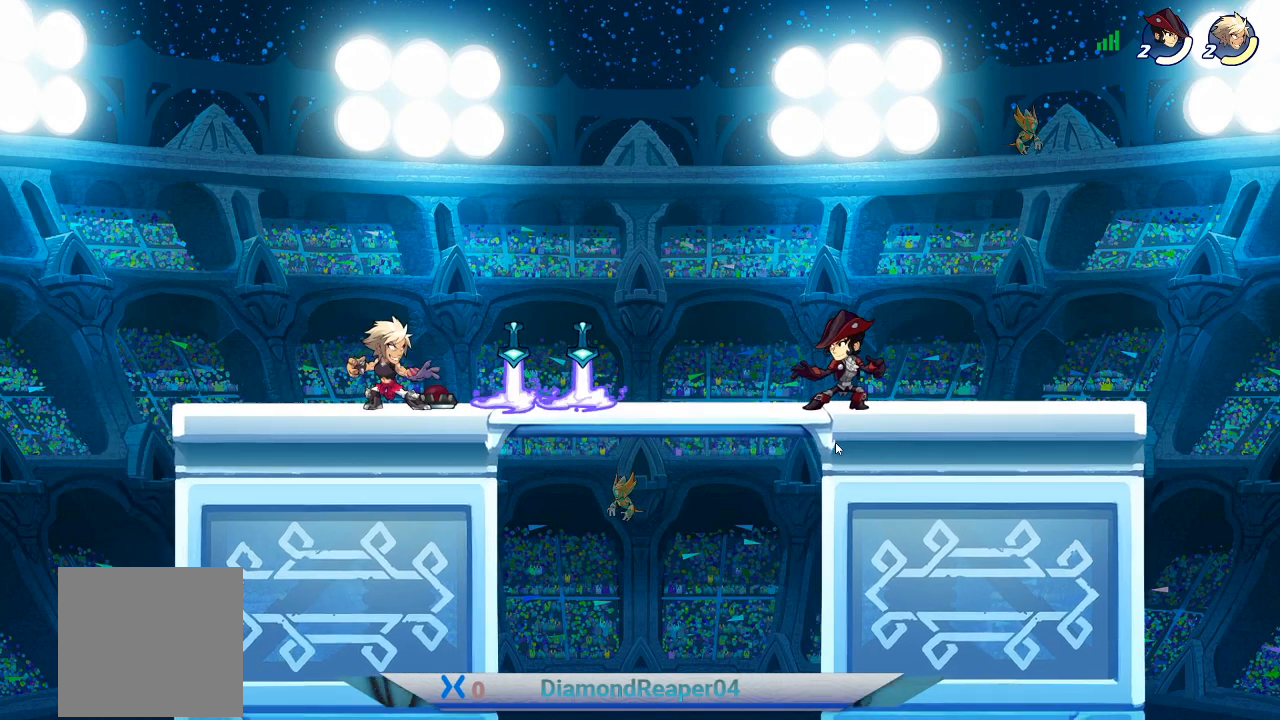
{"buttons": ["X"], "left_stick": "center", "right_stick": "center", "events": [[367, "X", "down"]]}
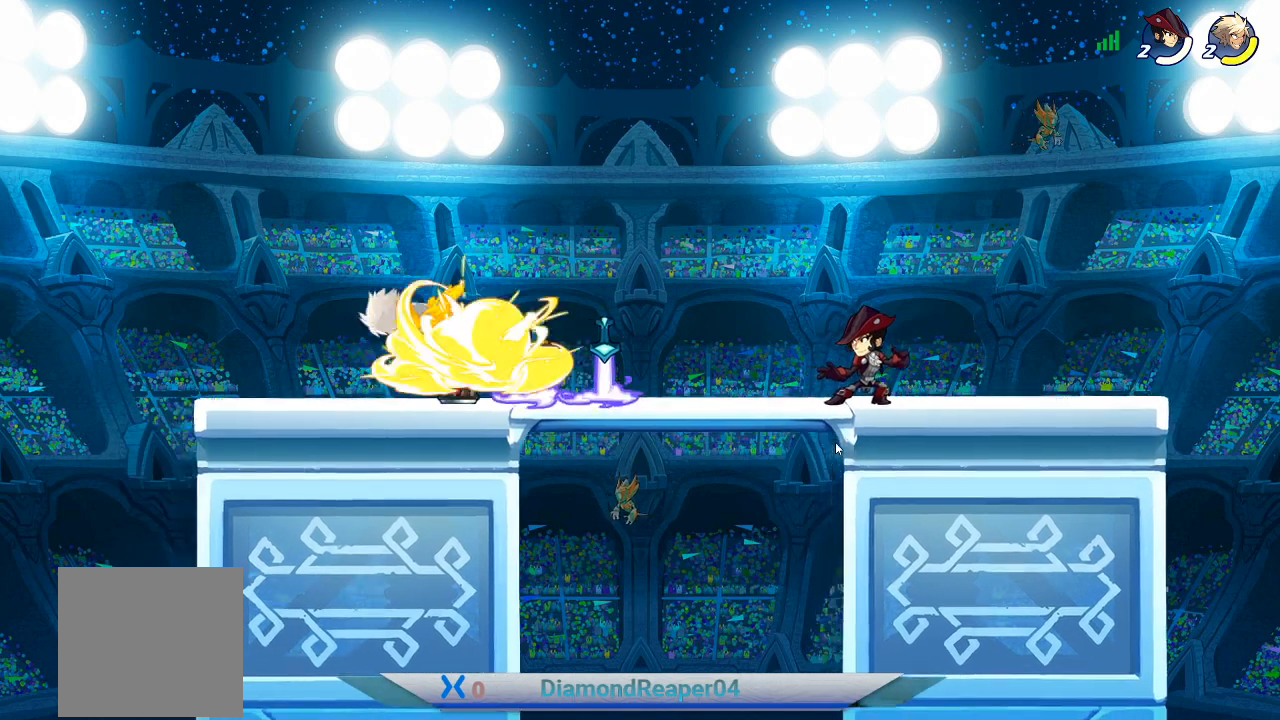
{"buttons": [], "left_stick": "center", "right_stick": "center", "events": [[33, "X", "up"]]}
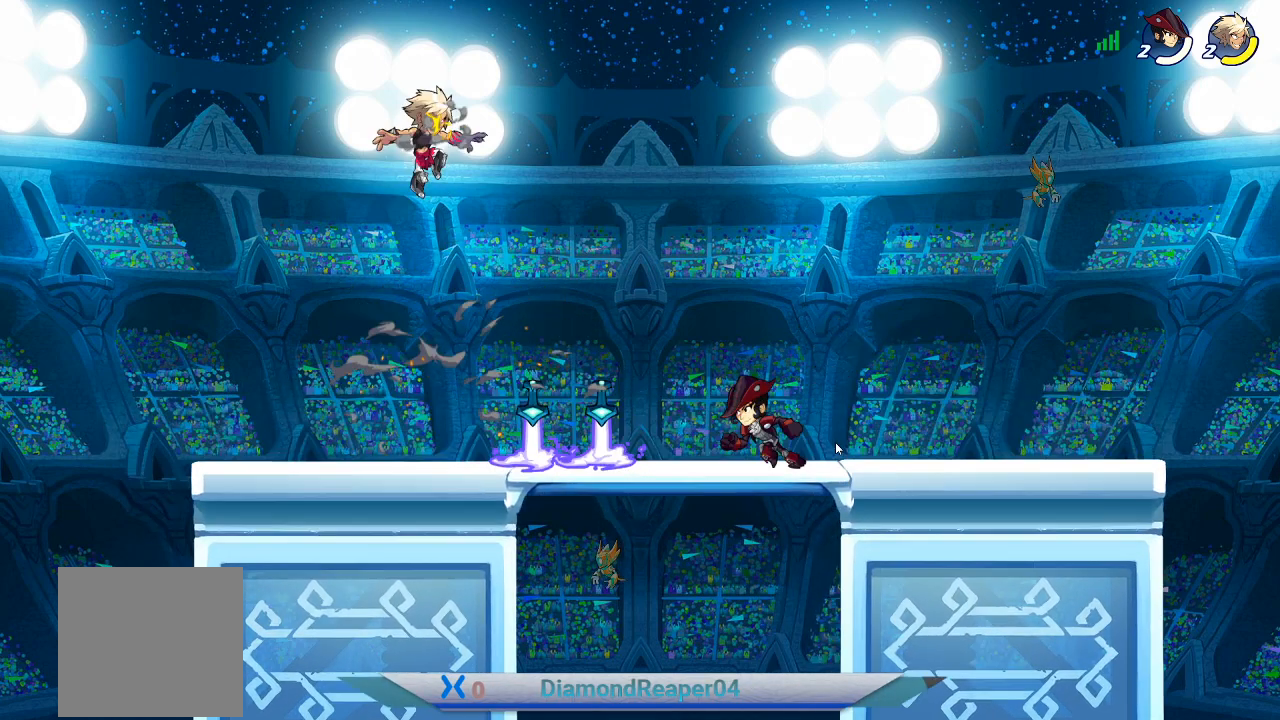
{"buttons": [], "left_stick": "right", "right_stick": "center", "events": [[433, "left_stick", "right"]]}
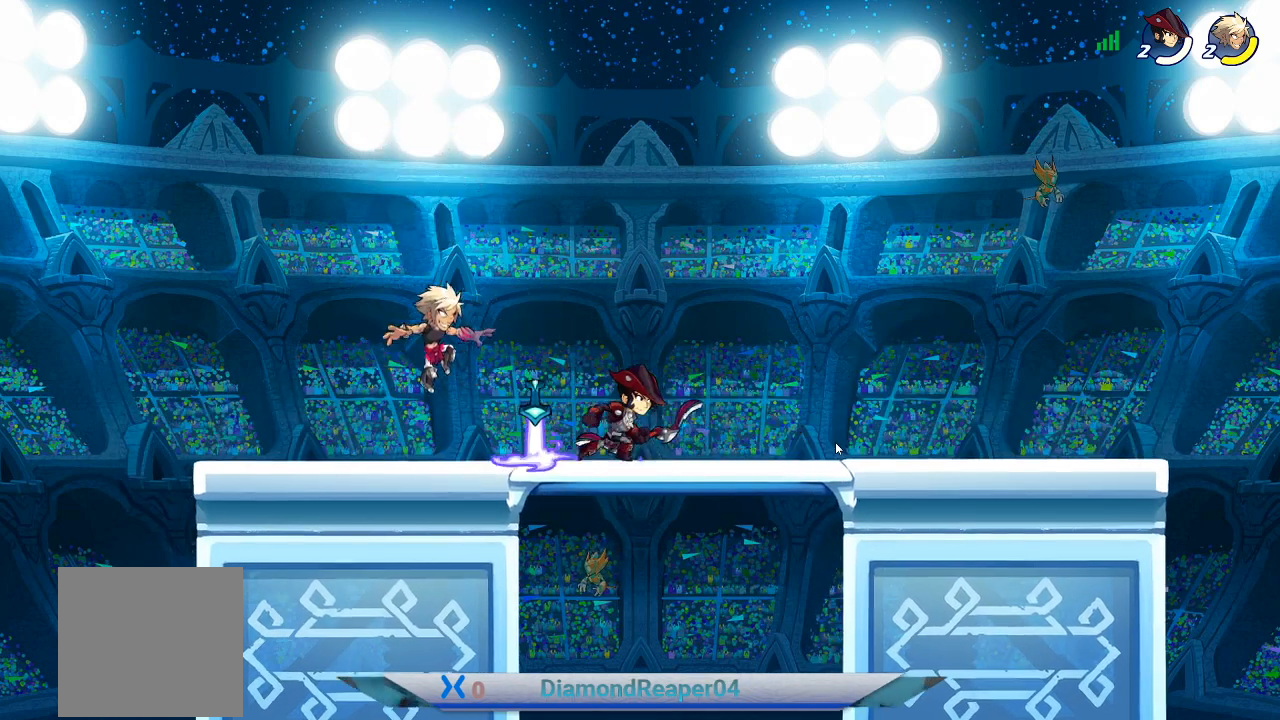
{"buttons": [], "left_stick": "center", "right_stick": "center", "events": [[167, "left_stick", "center"], [233, "X", "down"], [333, "X", "up"]]}
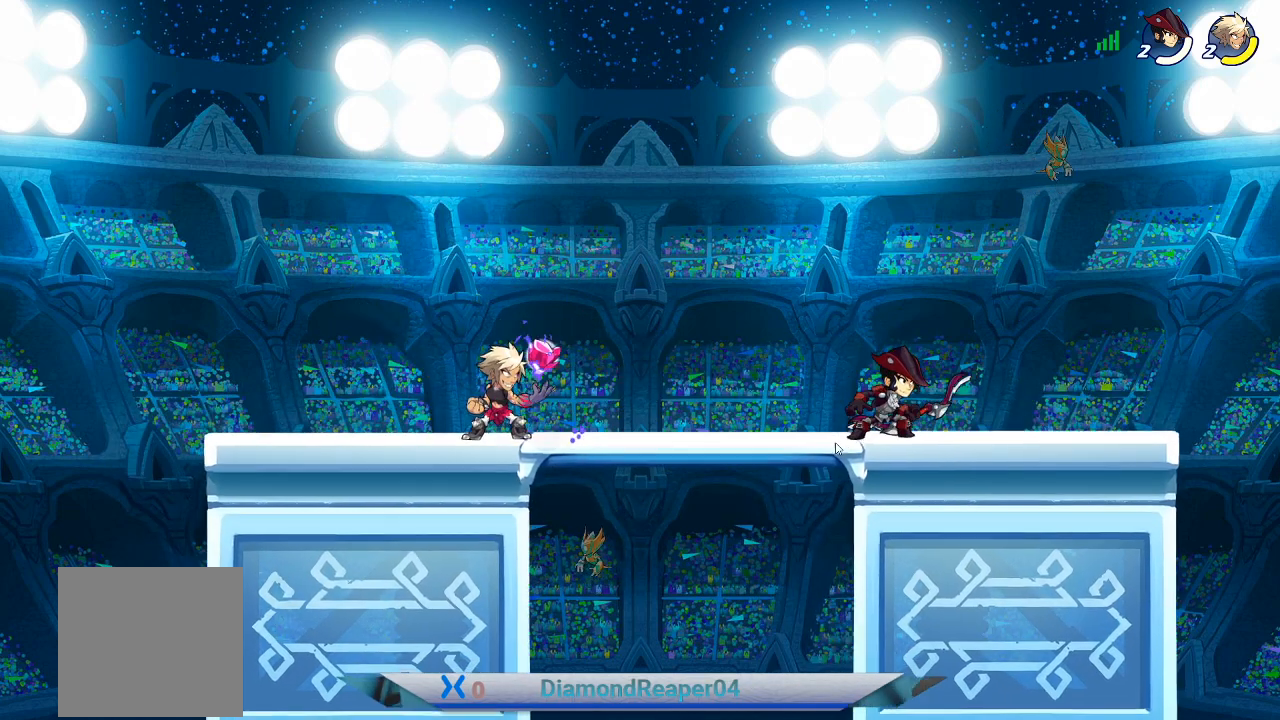
{"buttons": [], "left_stick": "center", "right_stick": "center", "events": [[167, "left_stick", "left"], [500, "left_stick", "center"]]}